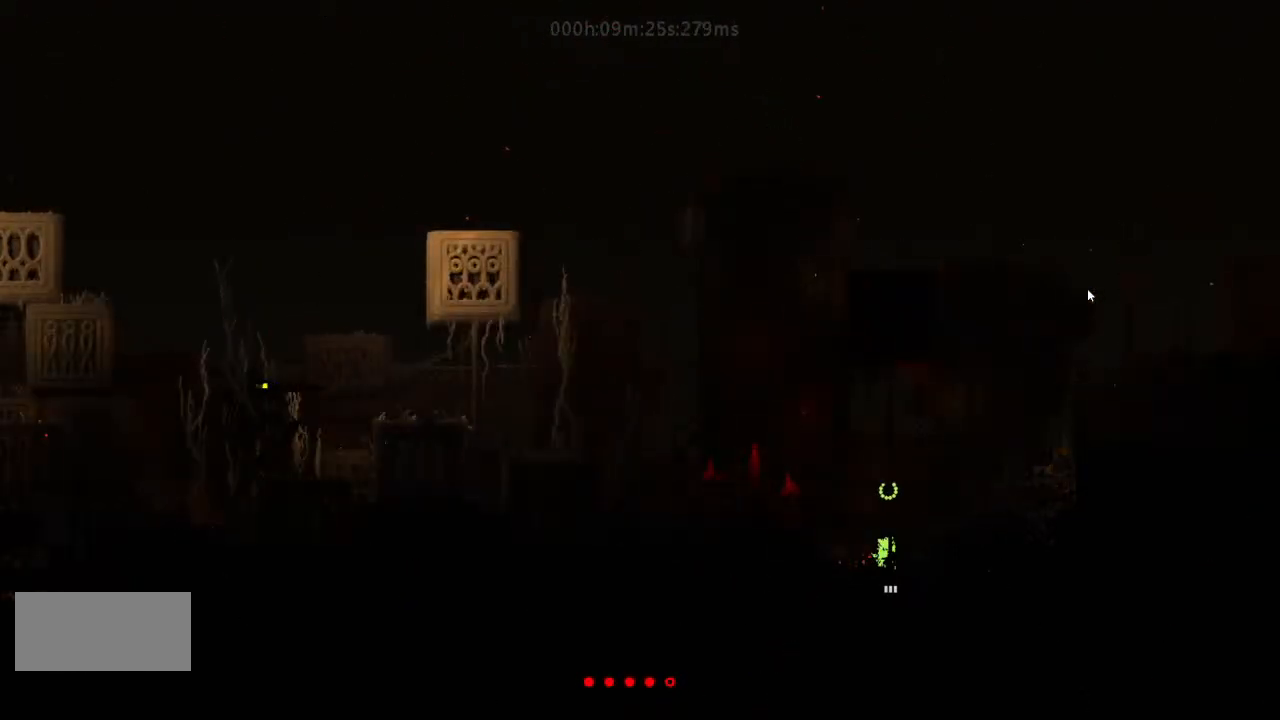
Gameplay with keyboard and mouse; each line is a JSON object with the keys held at the frame after it. "events" lists presses ("down") and releases ("up") of "down", "g", "j", "left", "r", "right", "t" and "up" between this image and that frame as [ms after this image, input, new state], when the widget could be followed in between. No other keys are recorded. Mouse buttons are not recorded. Not read: mouse_move.
{"keys": ["down"], "events": []}
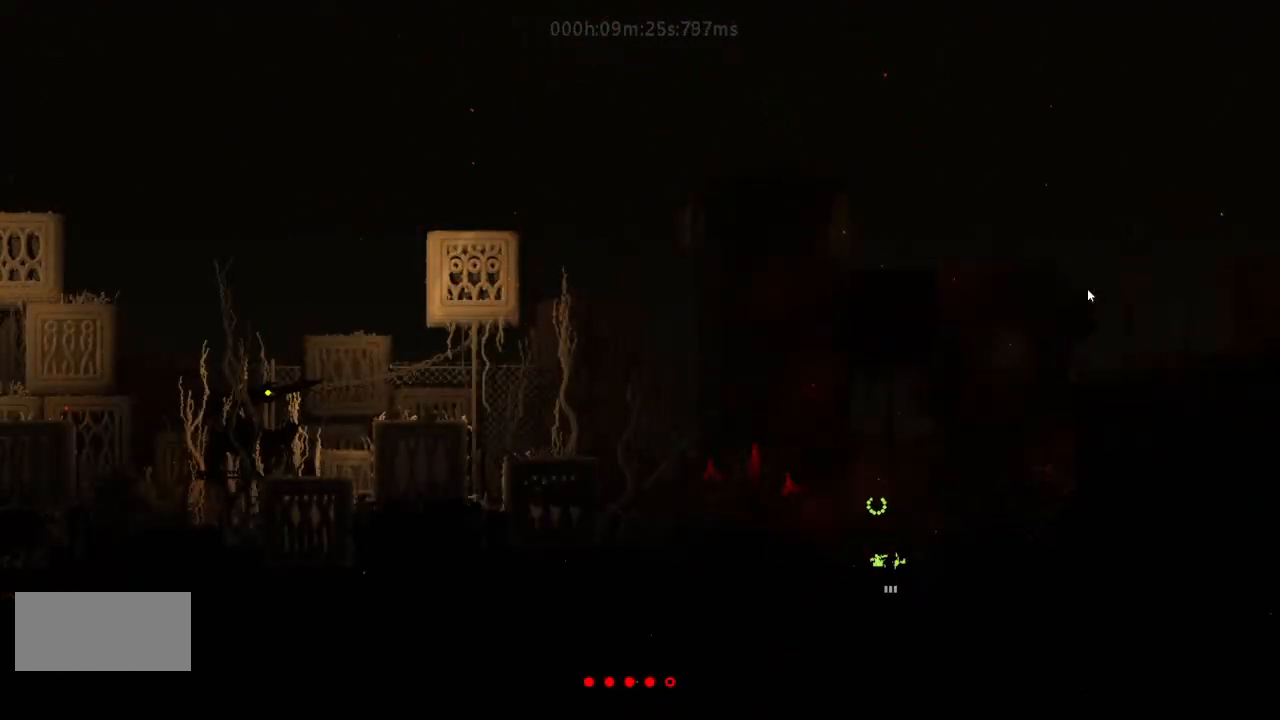
{"keys": ["down"], "events": []}
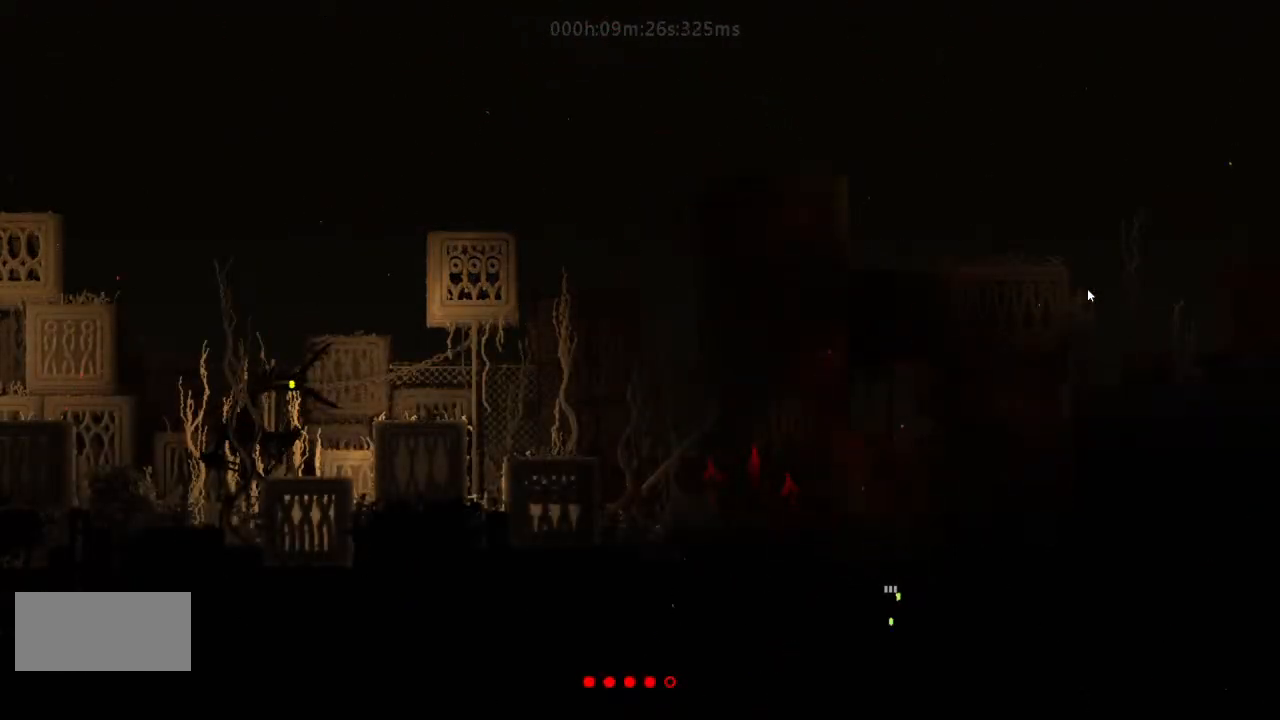
{"keys": ["down"], "events": []}
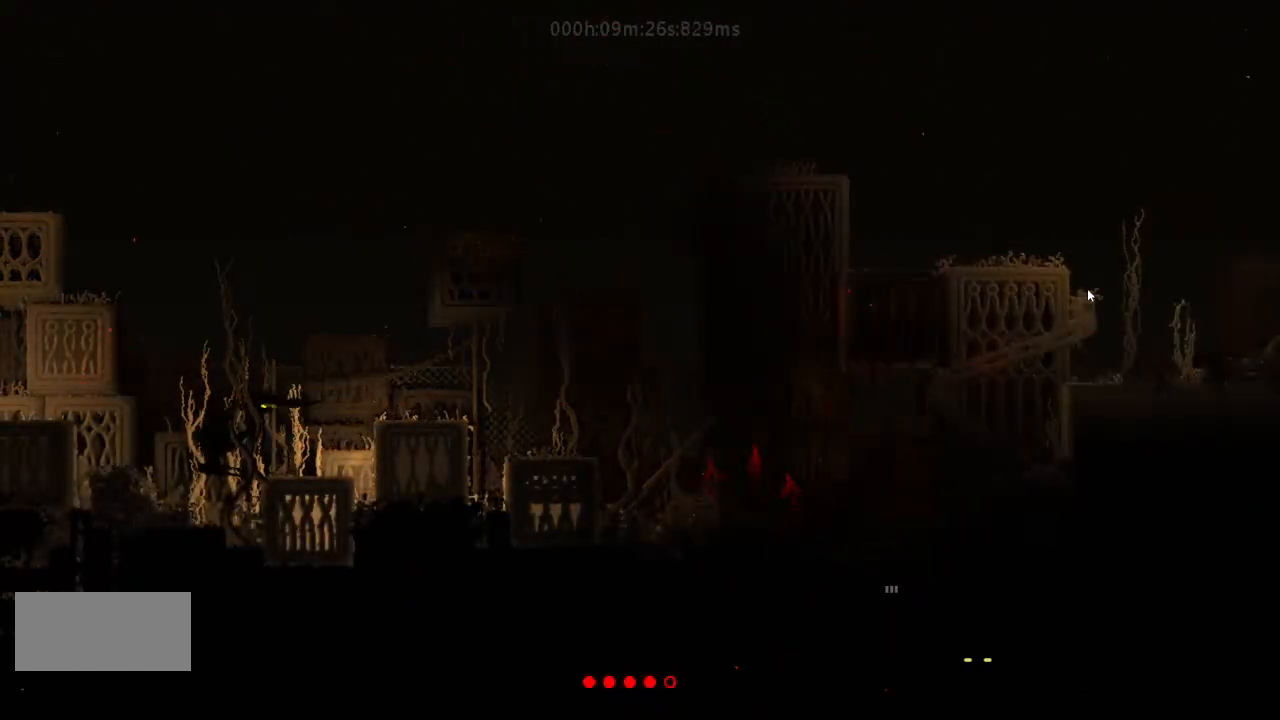
{"keys": ["down"], "events": []}
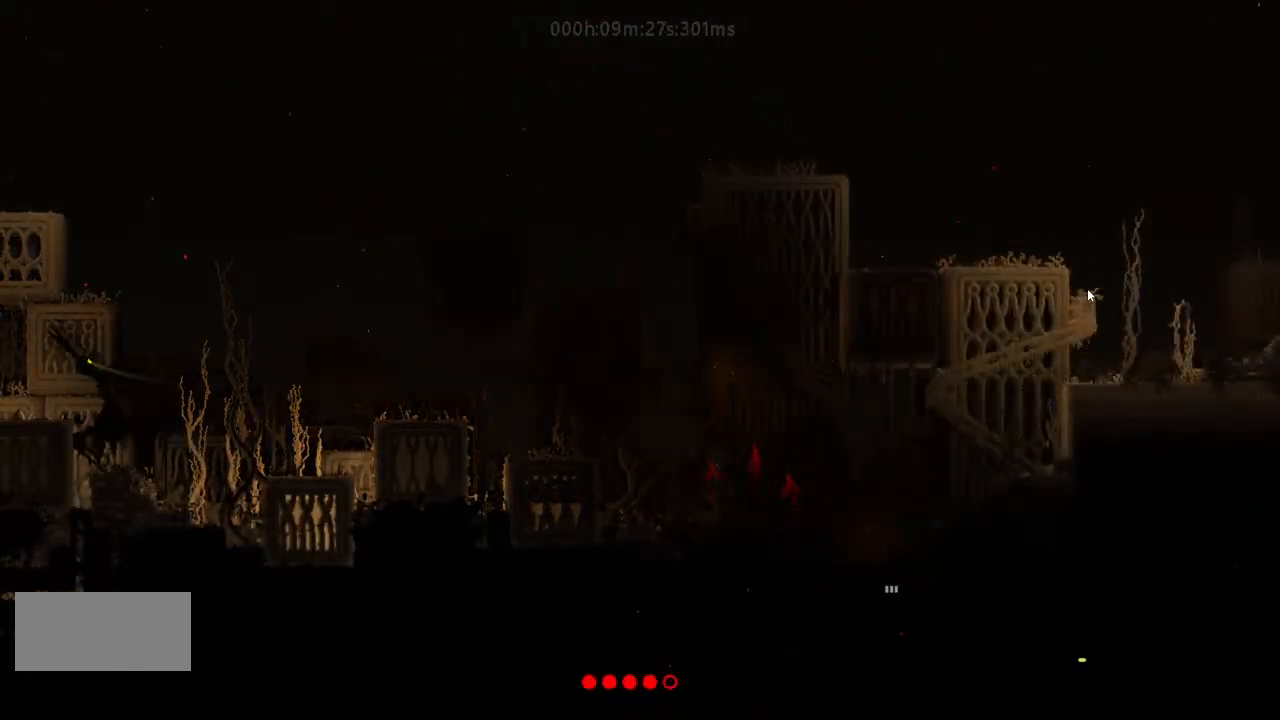
{"keys": ["down"], "events": []}
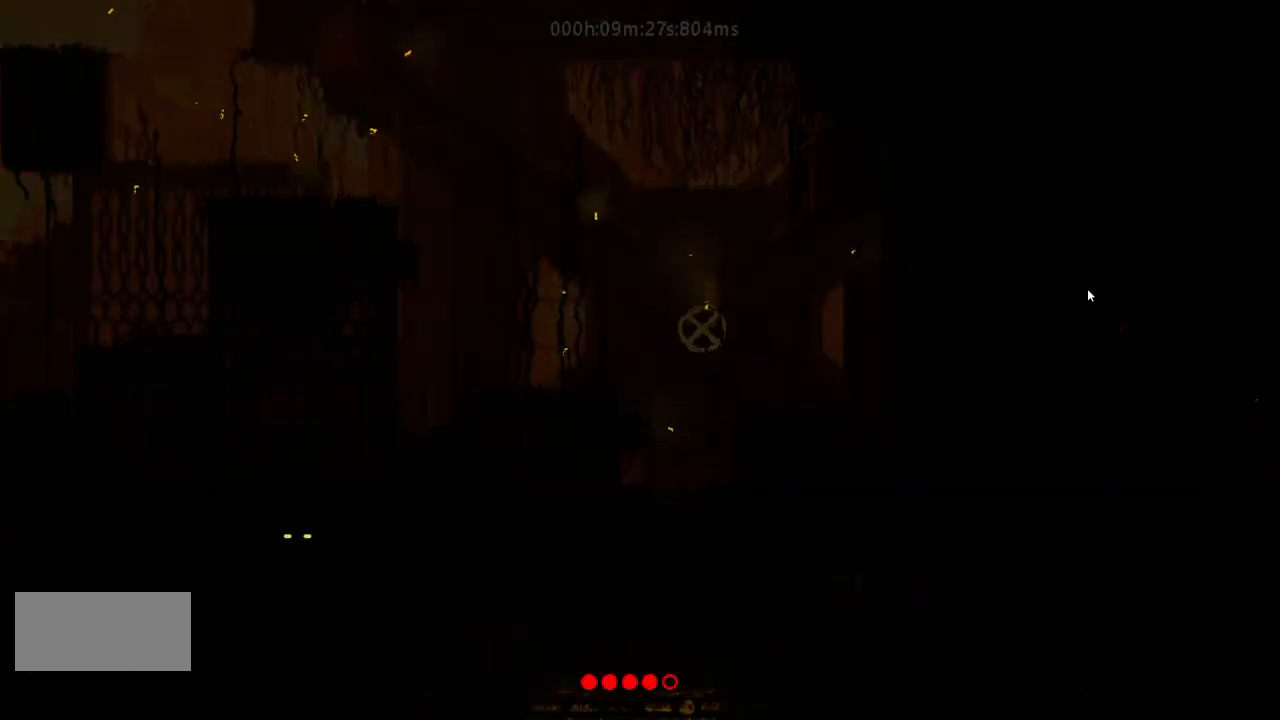
{"keys": ["down"], "events": []}
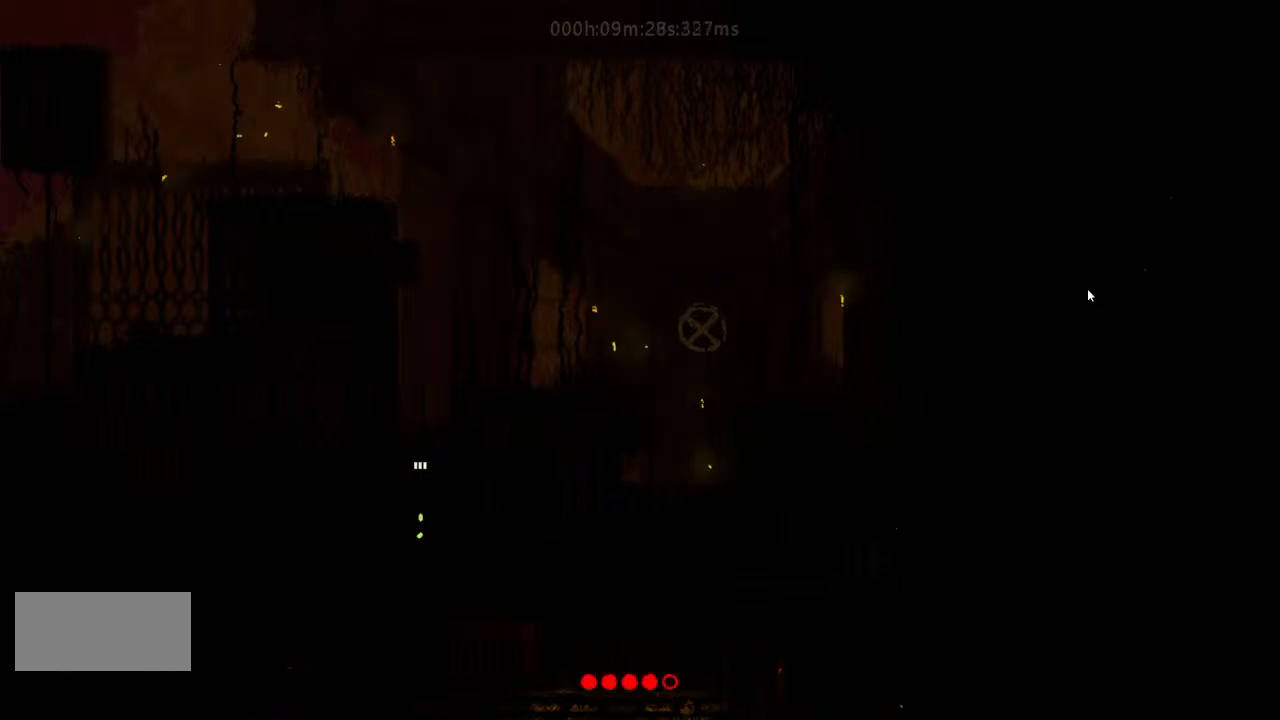
{"keys": ["j", "right"], "events": [[167, "down", "up"], [167, "up", "down"], [300, "j", "down"], [433, "j", "up"], [433, "right", "down"], [467, "j", "down"], [467, "up", "up"]]}
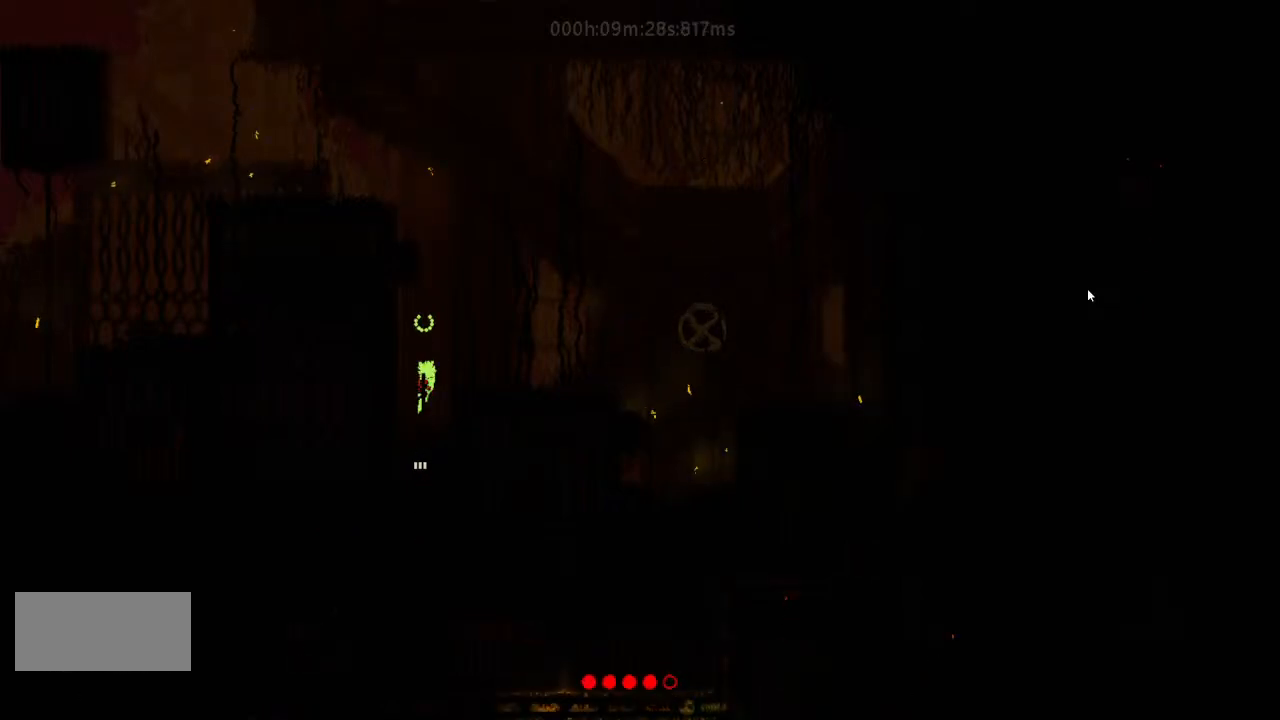
{"keys": ["right"], "events": [[233, "j", "up"]]}
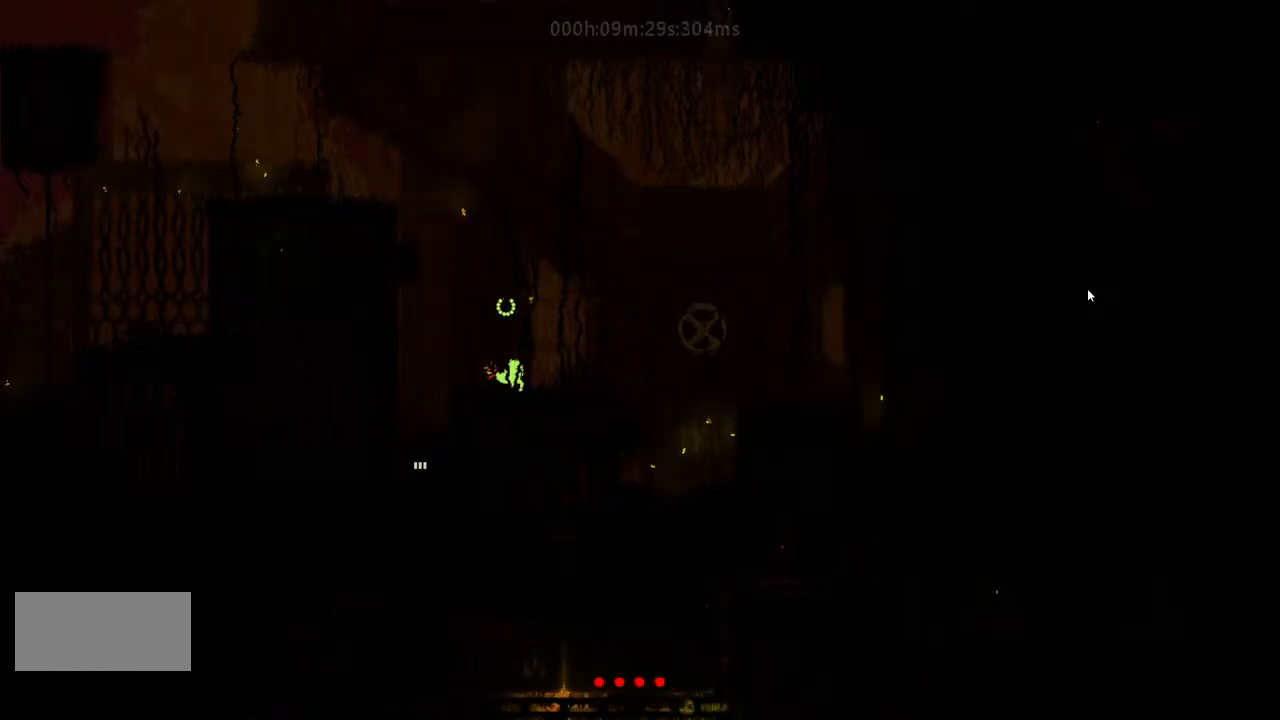
{"keys": ["left"], "events": [[100, "j", "down"], [167, "j", "up"], [500, "left", "down"], [500, "right", "up"]]}
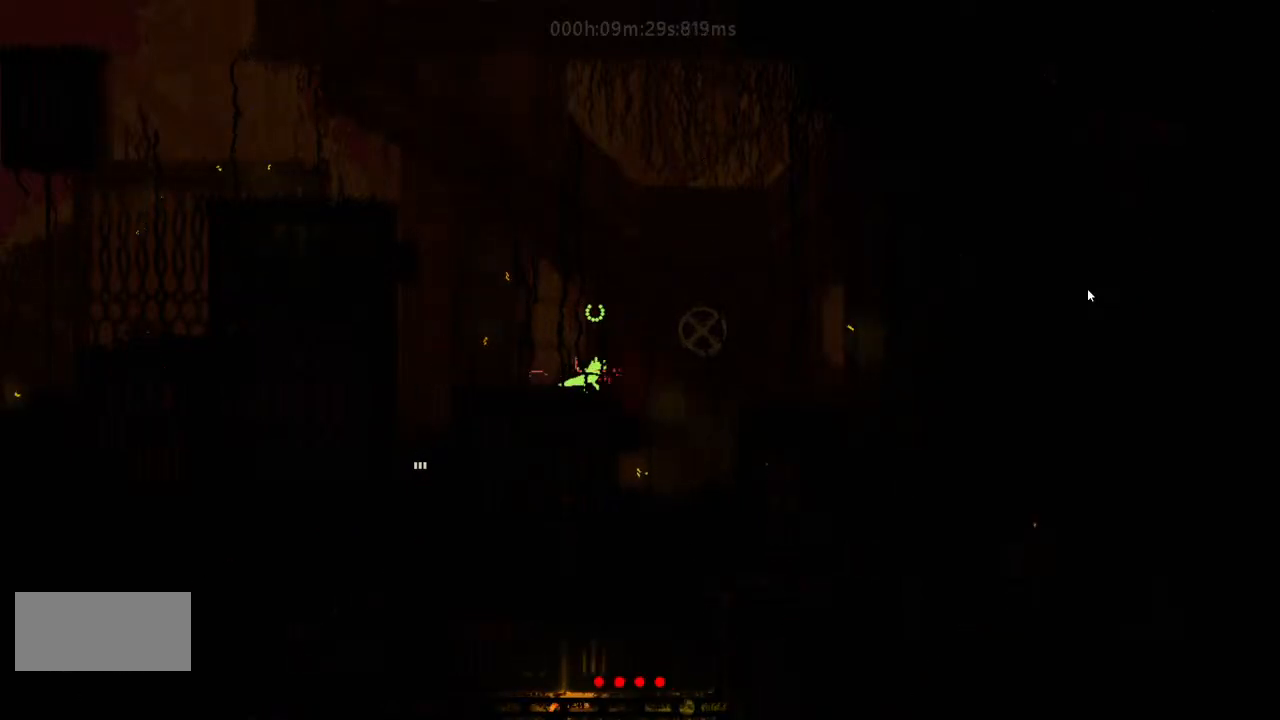
{"keys": [], "events": [[100, "left", "up"]]}
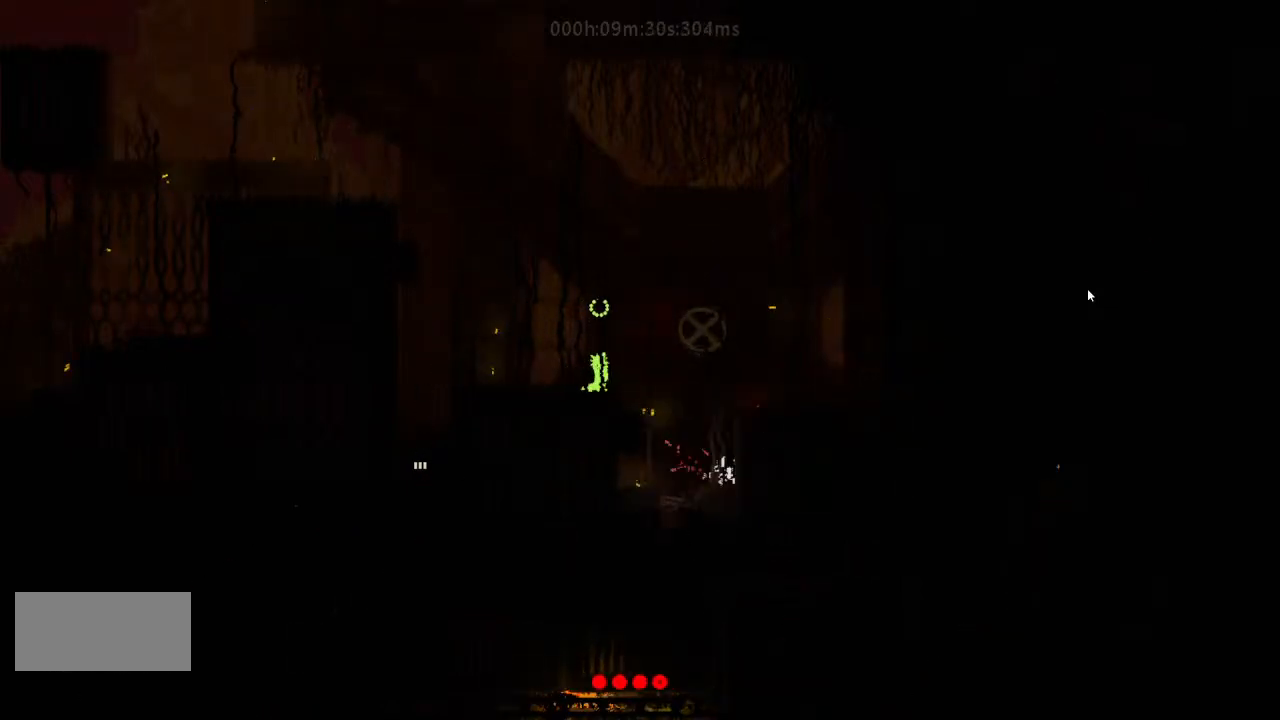
{"keys": ["right"], "events": [[300, "right", "down"]]}
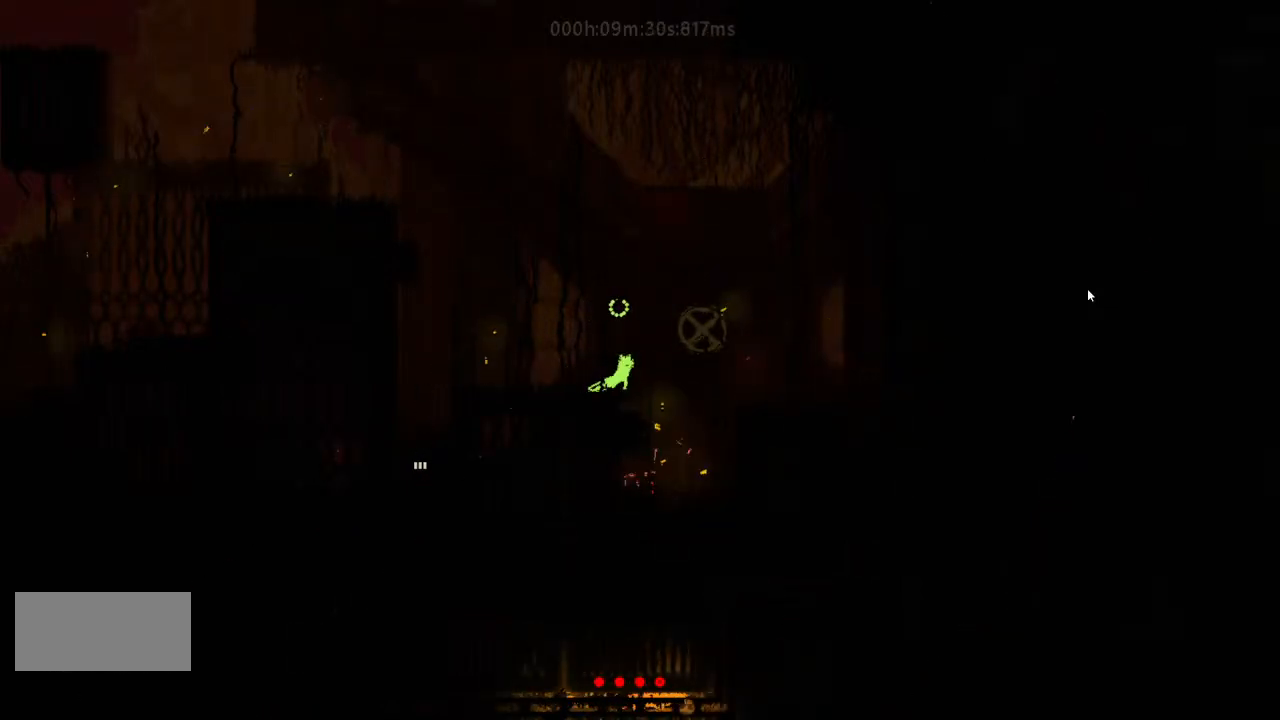
{"keys": ["right"], "events": [[167, "left", "down"], [167, "right", "up"], [267, "left", "up"], [300, "right", "down"]]}
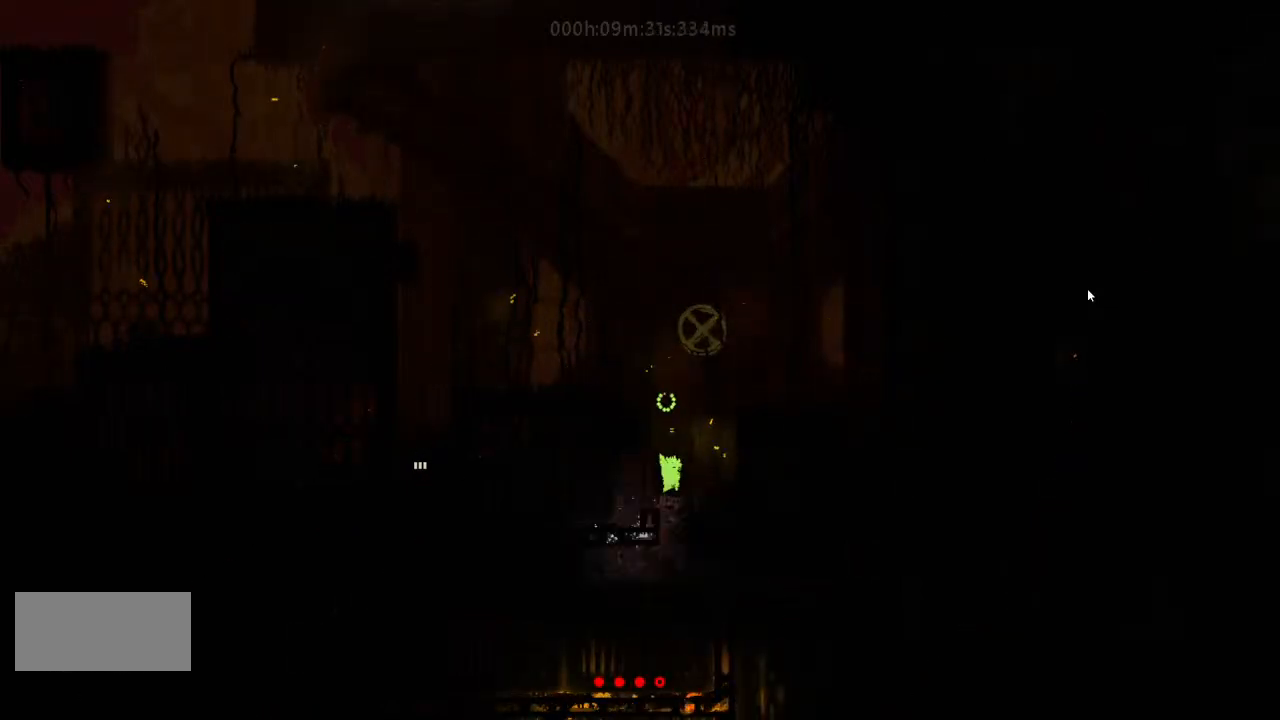
{"keys": [], "events": [[33, "j", "down"], [300, "j", "up"], [300, "left", "down"], [300, "right", "up"], [467, "left", "up"]]}
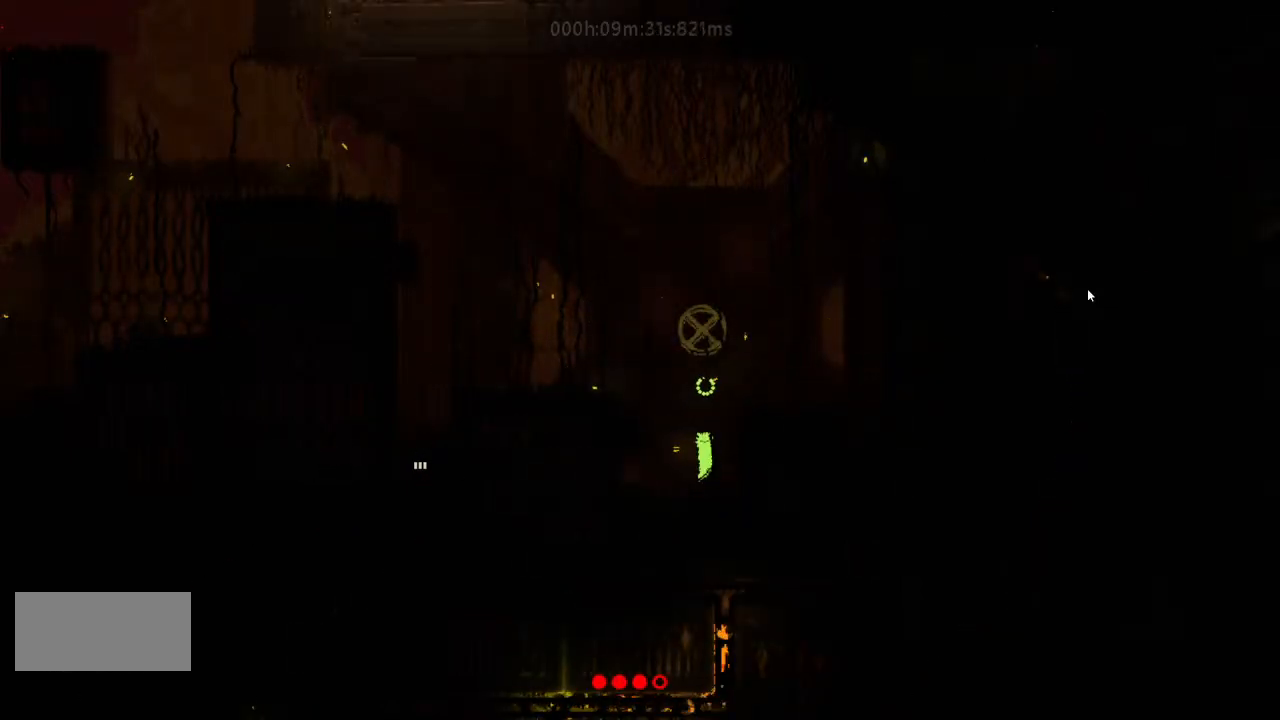
{"keys": ["down"], "events": [[33, "left", "down"], [300, "down", "down"], [300, "left", "up"]]}
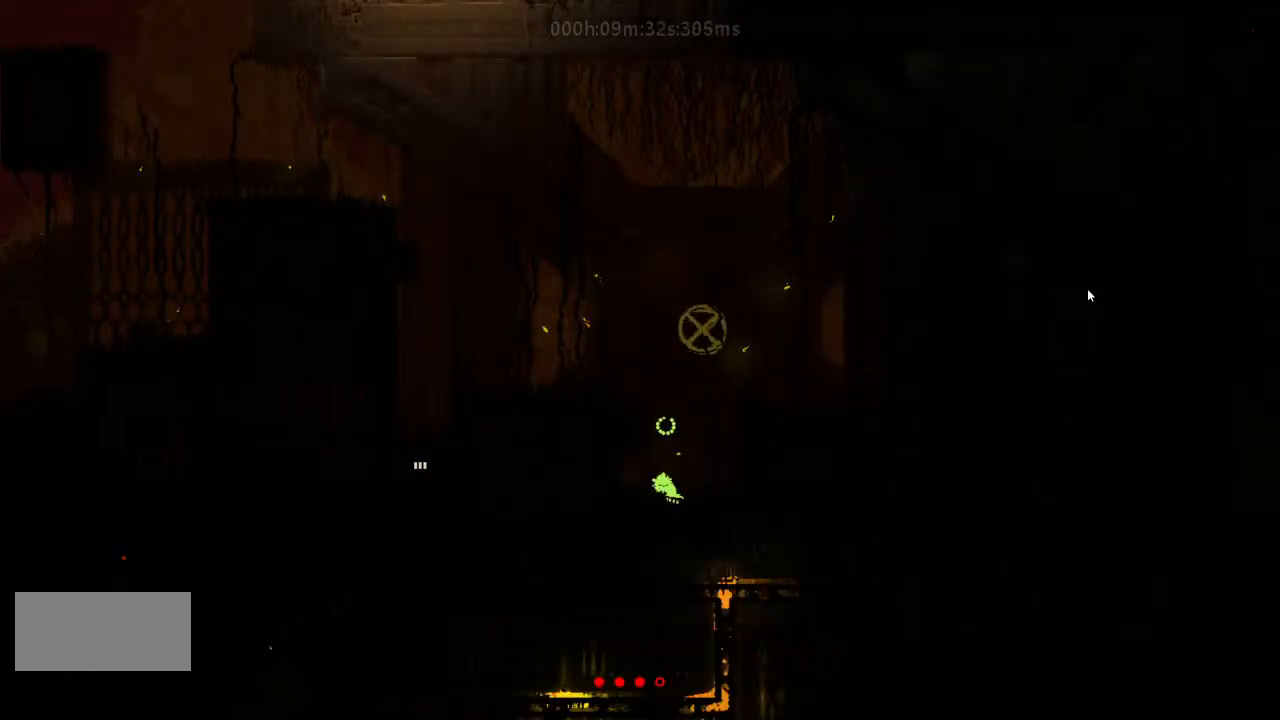
{"keys": ["down"], "events": [[167, "left", "down"], [300, "left", "up"], [433, "down", "up"], [500, "down", "down"]]}
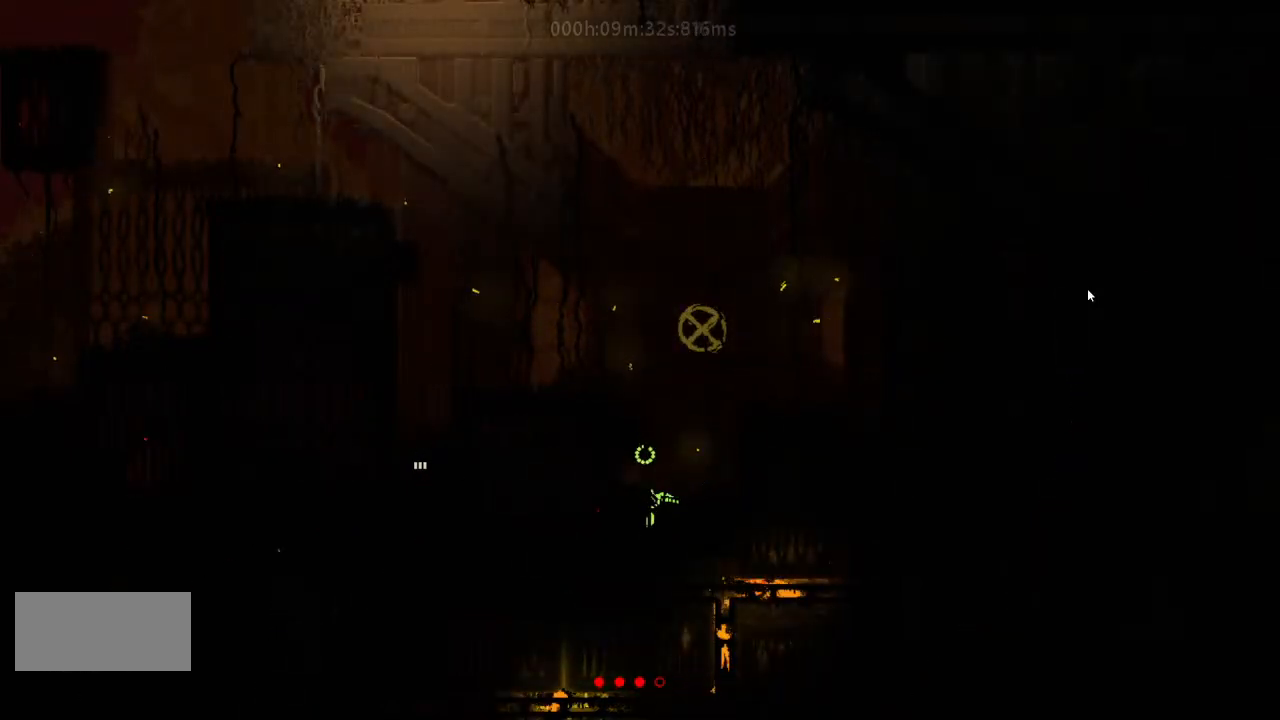
{"keys": ["left"], "events": [[133, "j", "down"], [267, "j", "up"], [300, "left", "down"], [333, "down", "up"]]}
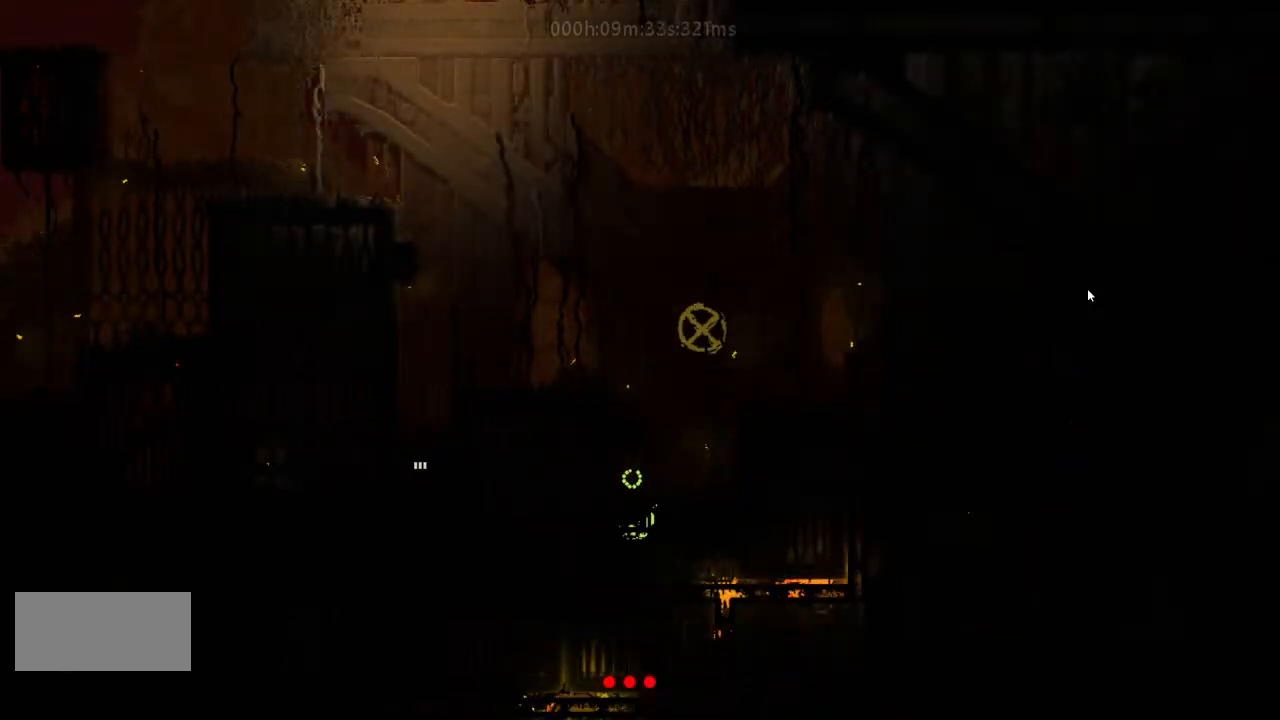
{"keys": ["down"], "events": [[33, "j", "down"], [167, "down", "down"], [167, "j", "up"], [267, "left", "up"]]}
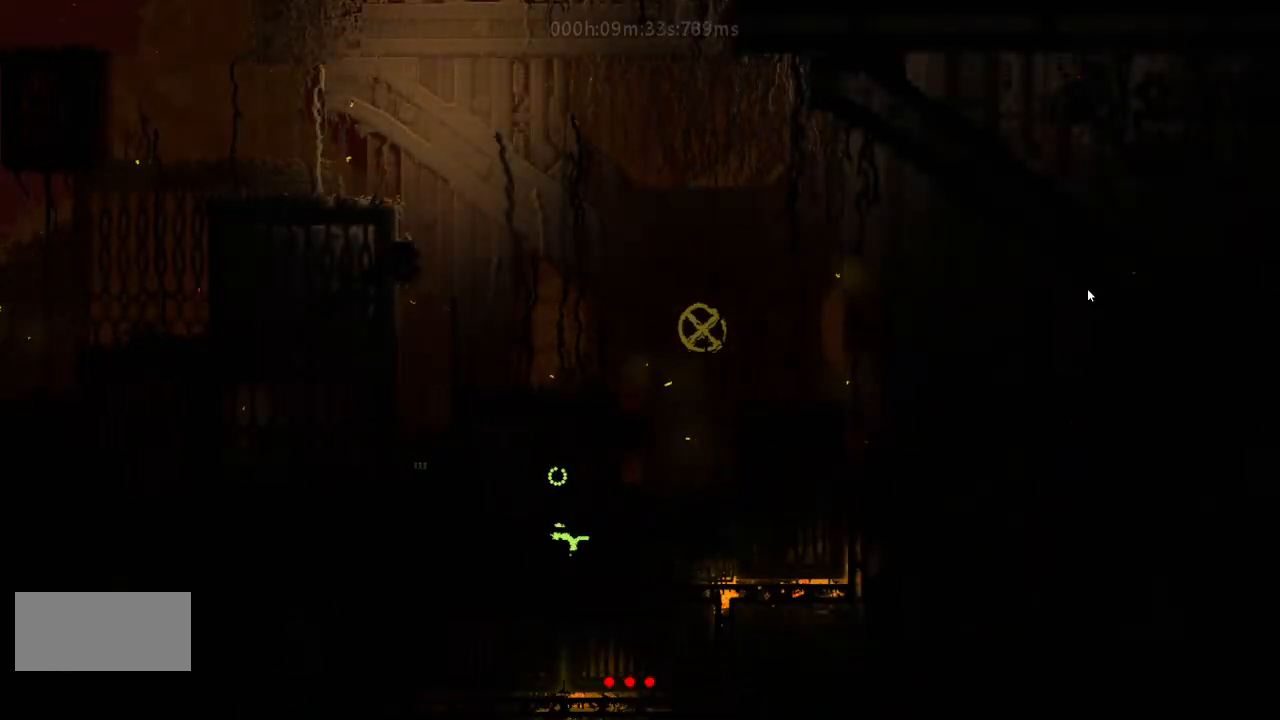
{"keys": ["down", "j"], "events": [[400, "j", "down"]]}
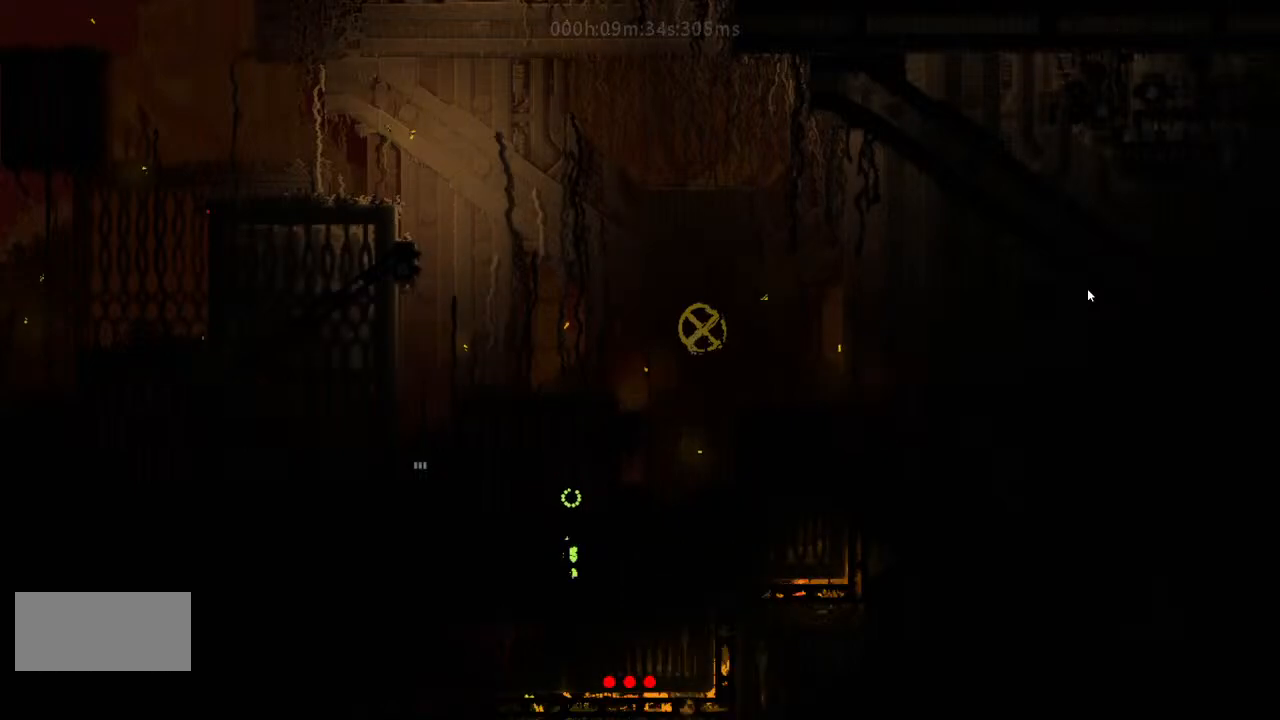
{"keys": ["down"], "events": [[33, "j", "up"], [300, "right", "down"], [467, "right", "up"]]}
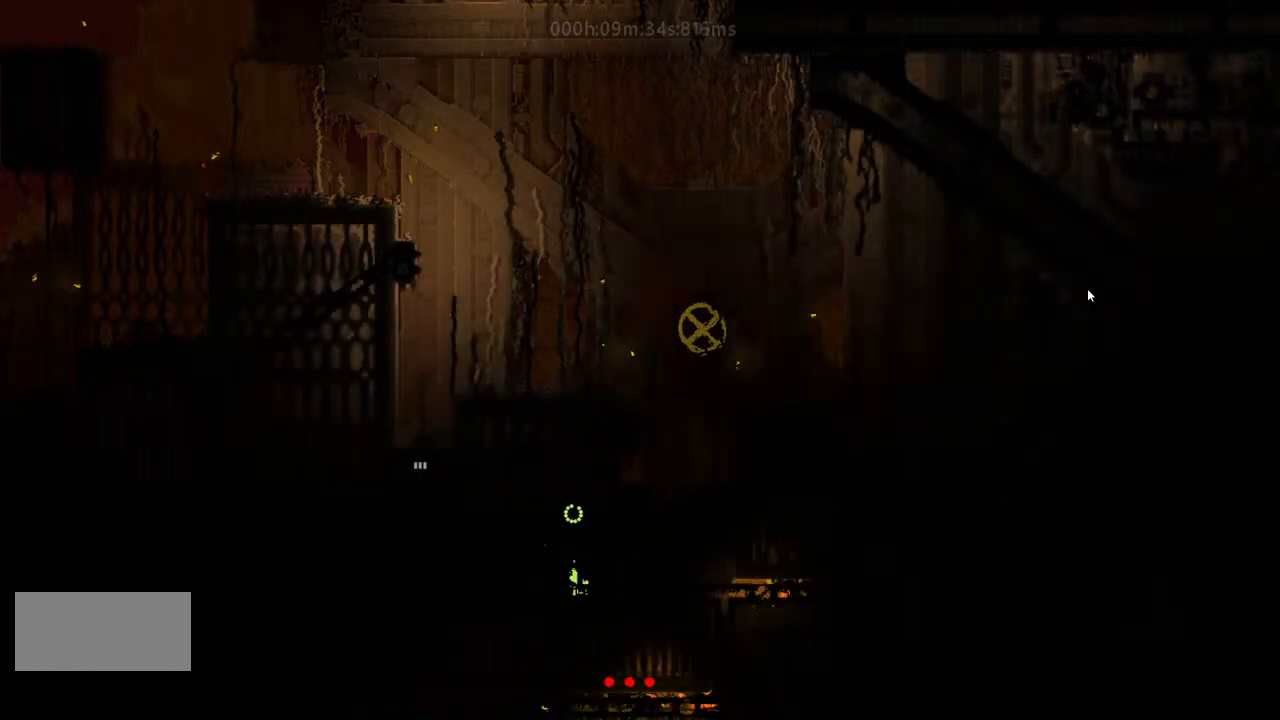
{"keys": ["right"], "events": [[33, "j", "down"], [233, "j", "up"], [267, "right", "down"], [300, "down", "up"]]}
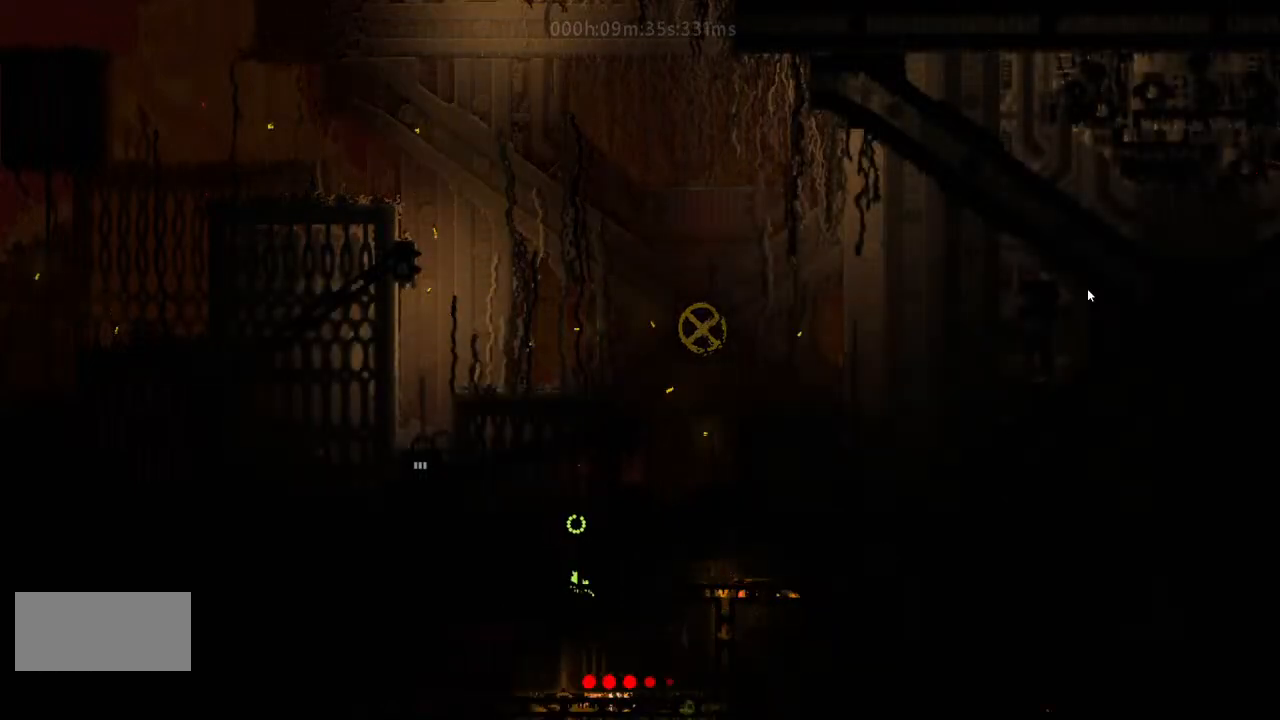
{"keys": ["right"], "events": [[300, "j", "down"], [467, "j", "up"]]}
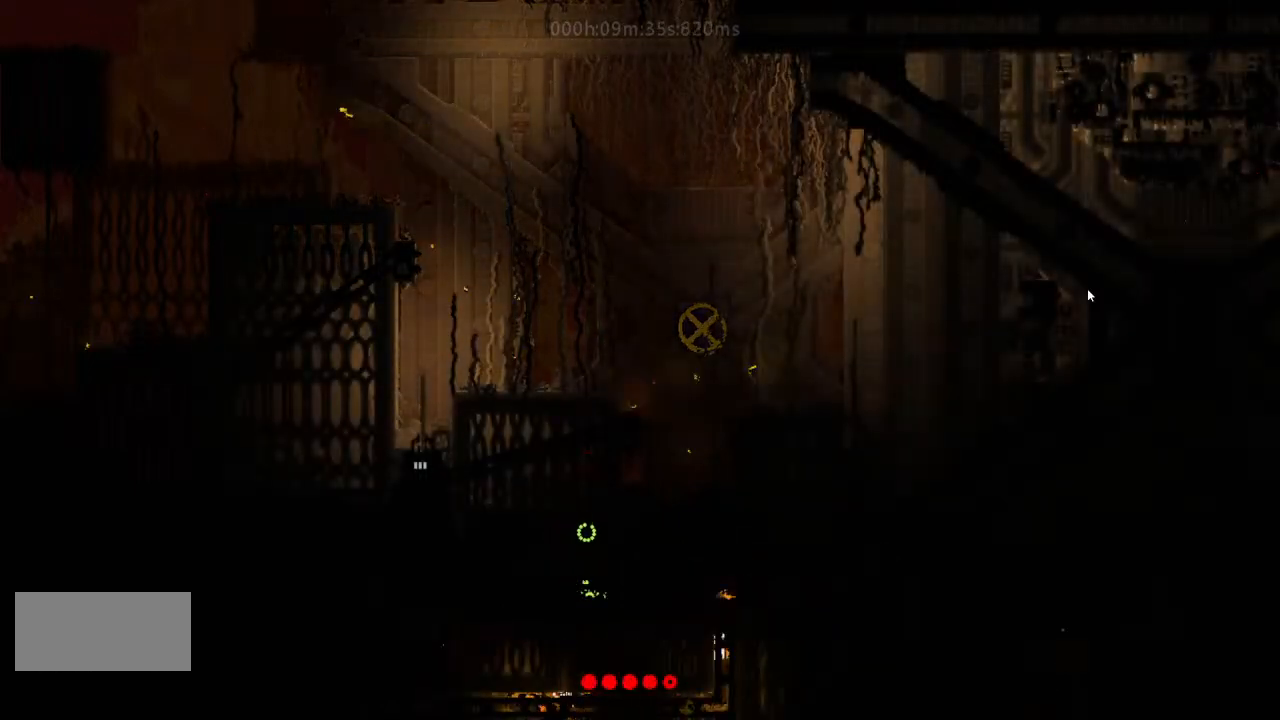
{"keys": ["right"], "events": []}
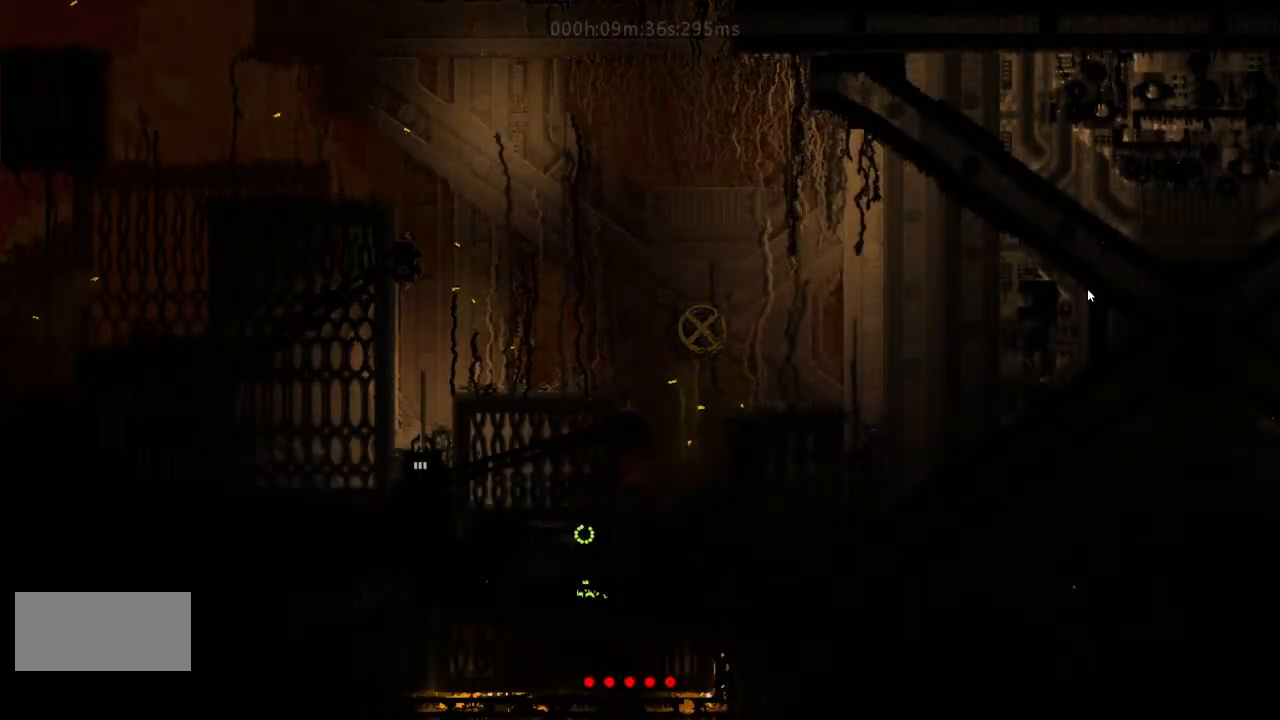
{"keys": ["right"], "events": []}
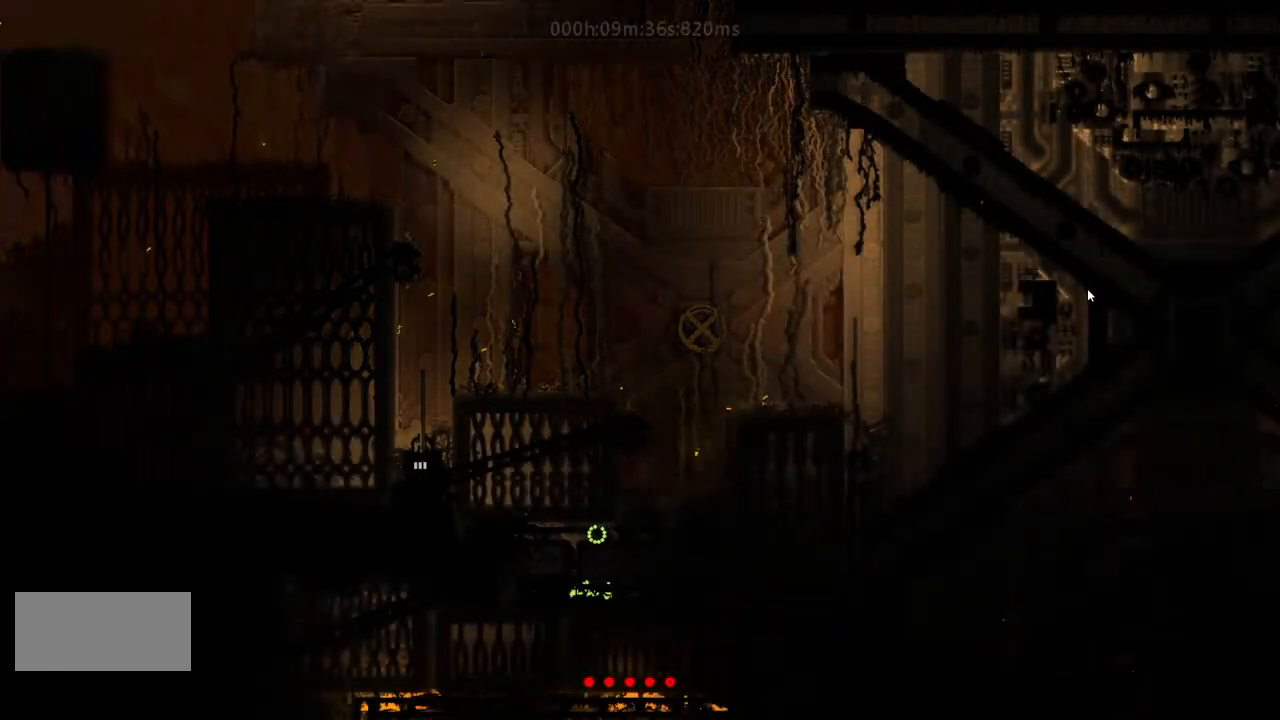
{"keys": ["right"], "events": []}
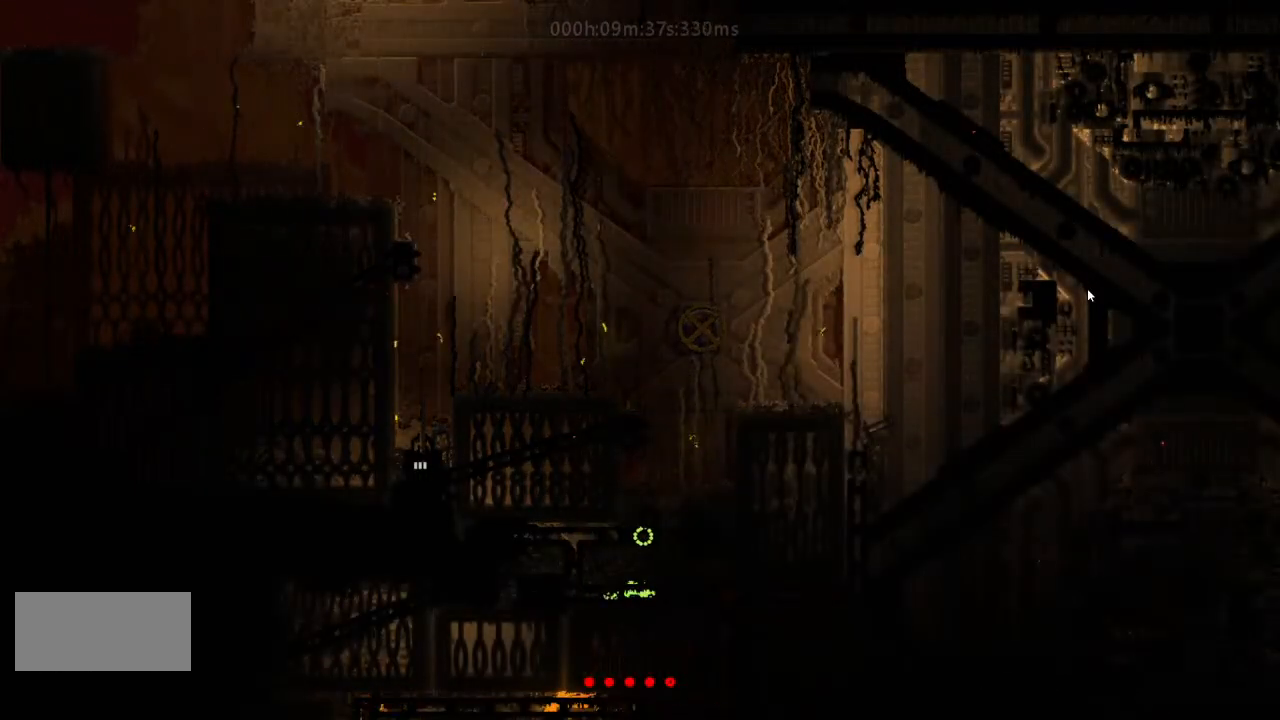
{"keys": ["right"], "events": []}
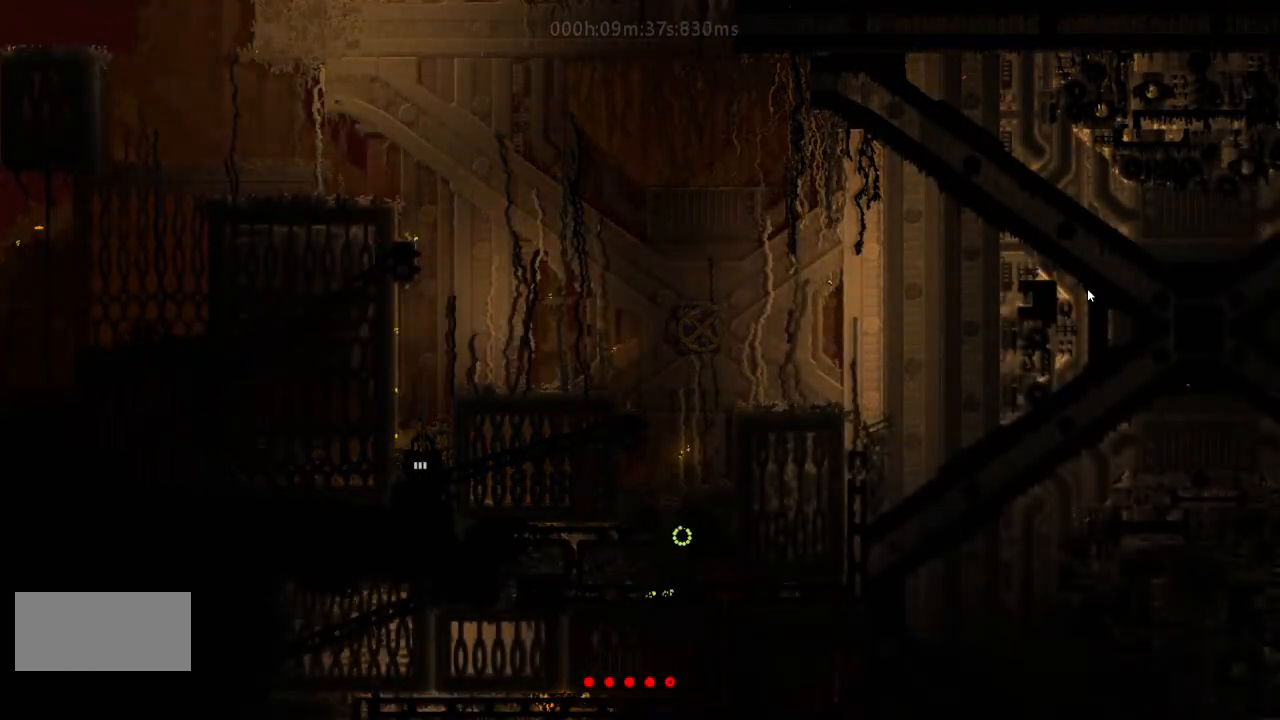
{"keys": ["down"], "events": [[433, "down", "down"], [433, "right", "up"]]}
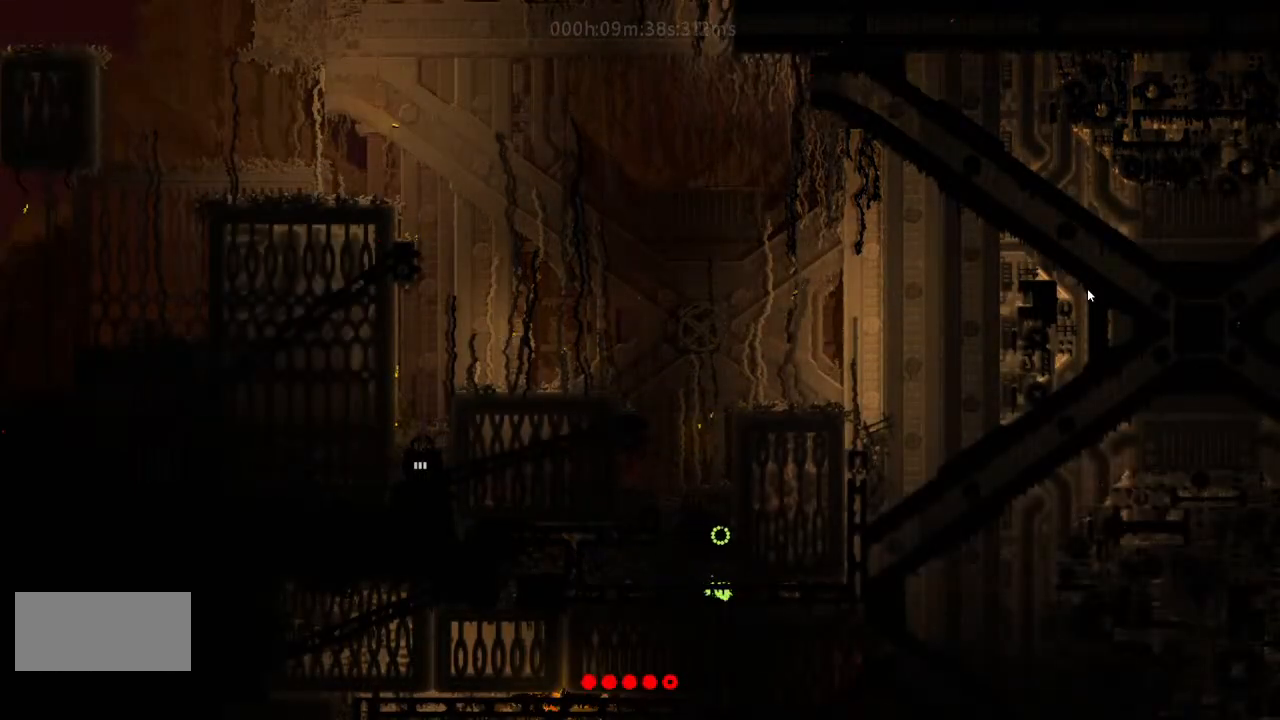
{"keys": ["down", "g", "j"], "events": [[233, "j", "down"], [333, "j", "up"], [467, "g", "down"], [467, "j", "down"]]}
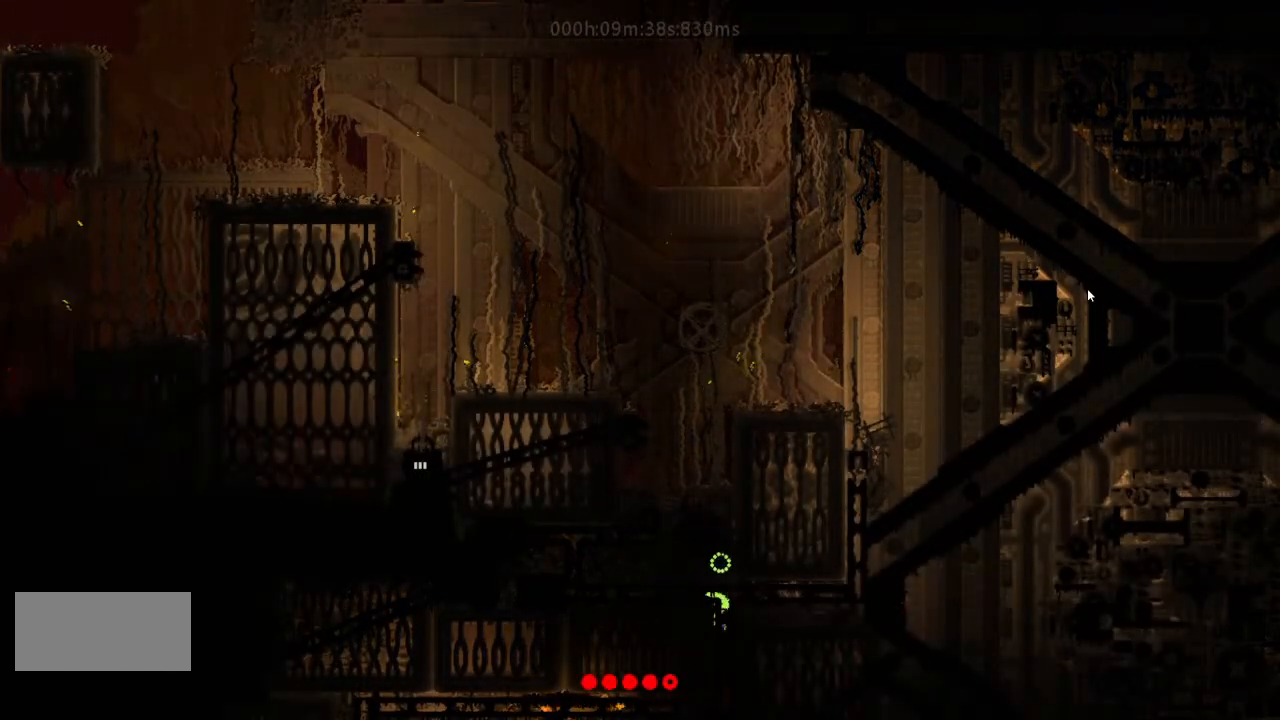
{"keys": ["left", "t"], "events": [[100, "j", "up"], [133, "g", "up"], [433, "left", "down"], [433, "t", "down"], [467, "down", "up"]]}
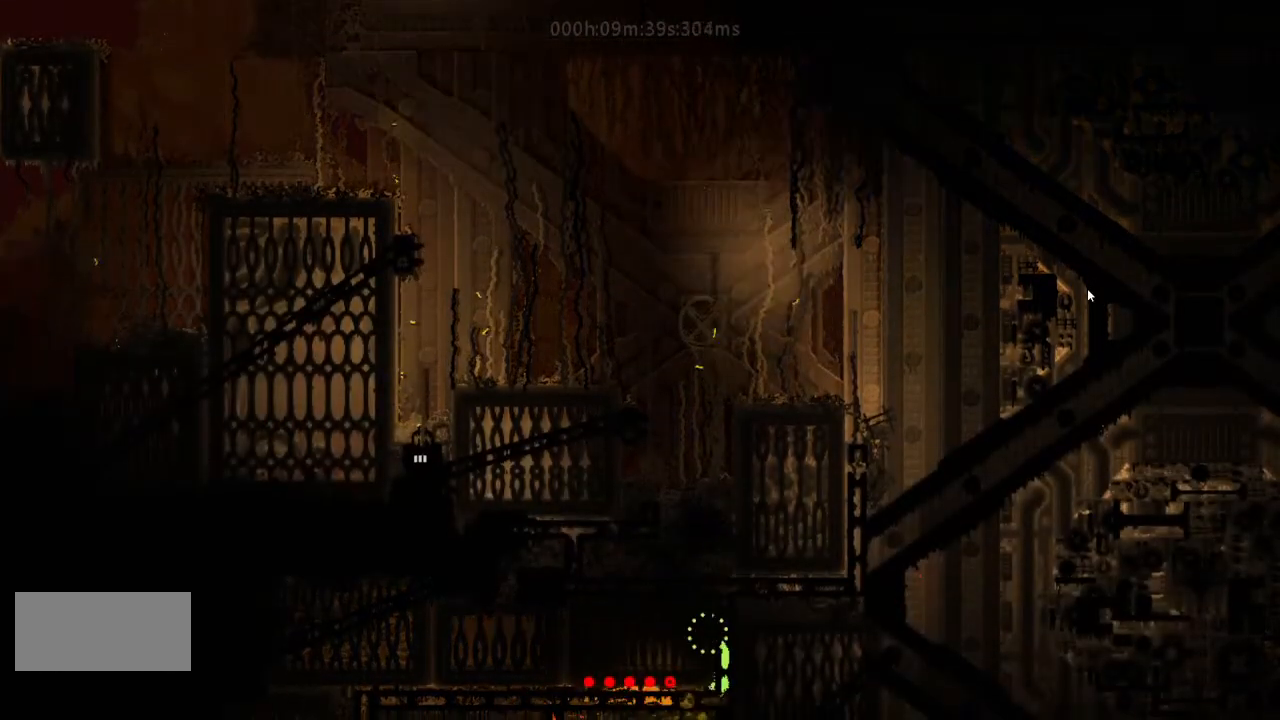
{"keys": ["right", "t"], "events": [[233, "down", "down"], [267, "left", "up"], [467, "down", "up"], [467, "right", "down"]]}
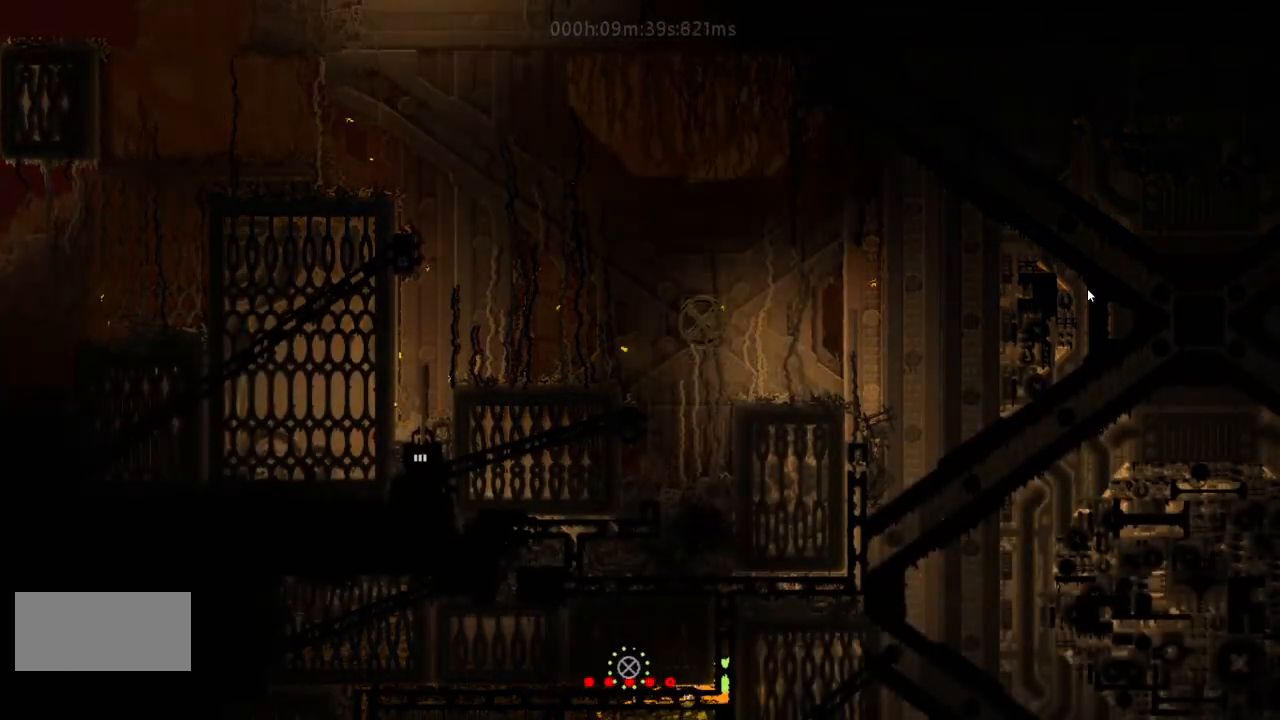
{"keys": [], "events": [[167, "right", "up"], [400, "down", "down"], [433, "right", "down"], [467, "down", "up"], [467, "right", "up"], [467, "t", "up"]]}